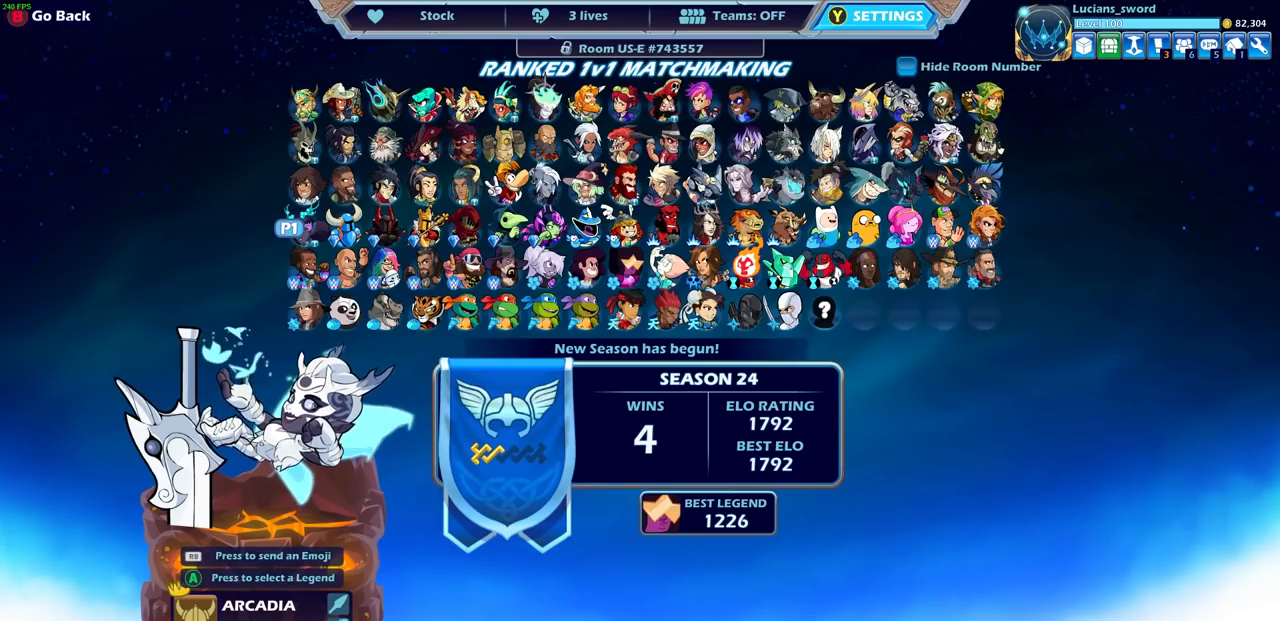
Gameplay with a controller (PlayStation layout); each line is a JSON object with the inputs held at the frame after it. "events" lists button and stick changes between this image and that frame as [ms after this image, input, new state], when the widget could be followed in between.
{"buttons": [], "left_stick": "center", "right_stick": "center", "events": []}
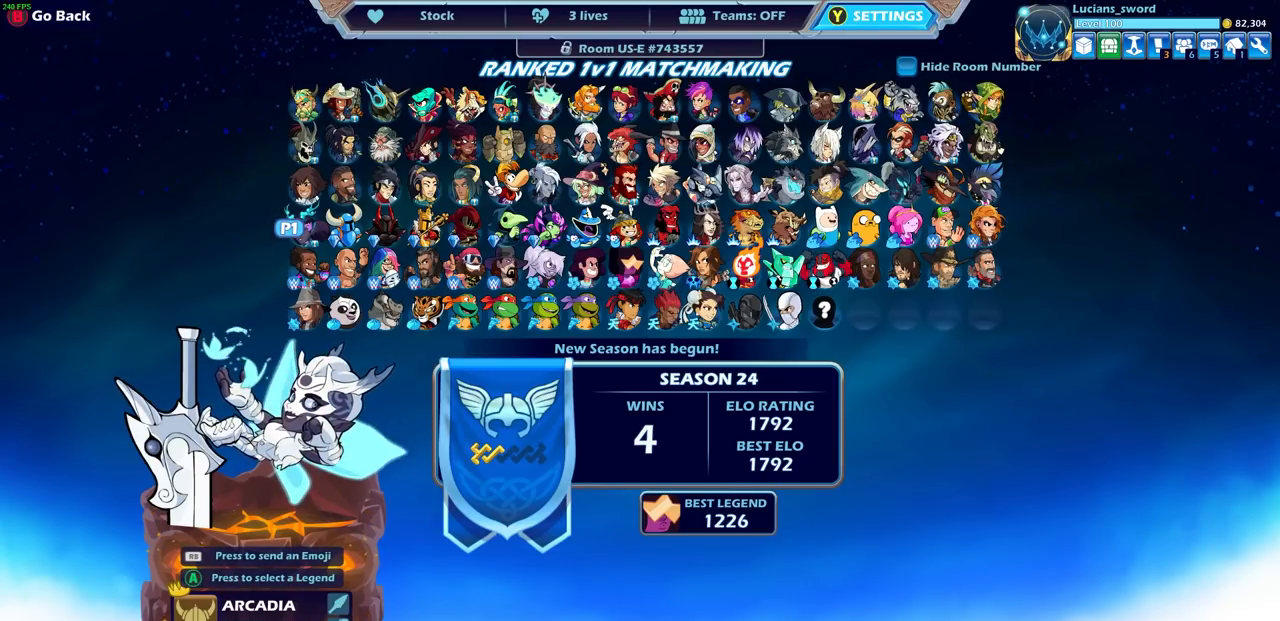
{"buttons": [], "left_stick": "center", "right_stick": "center", "events": [[333, "DPAD_RIGHT", "down"], [433, "DPAD_RIGHT", "up"]]}
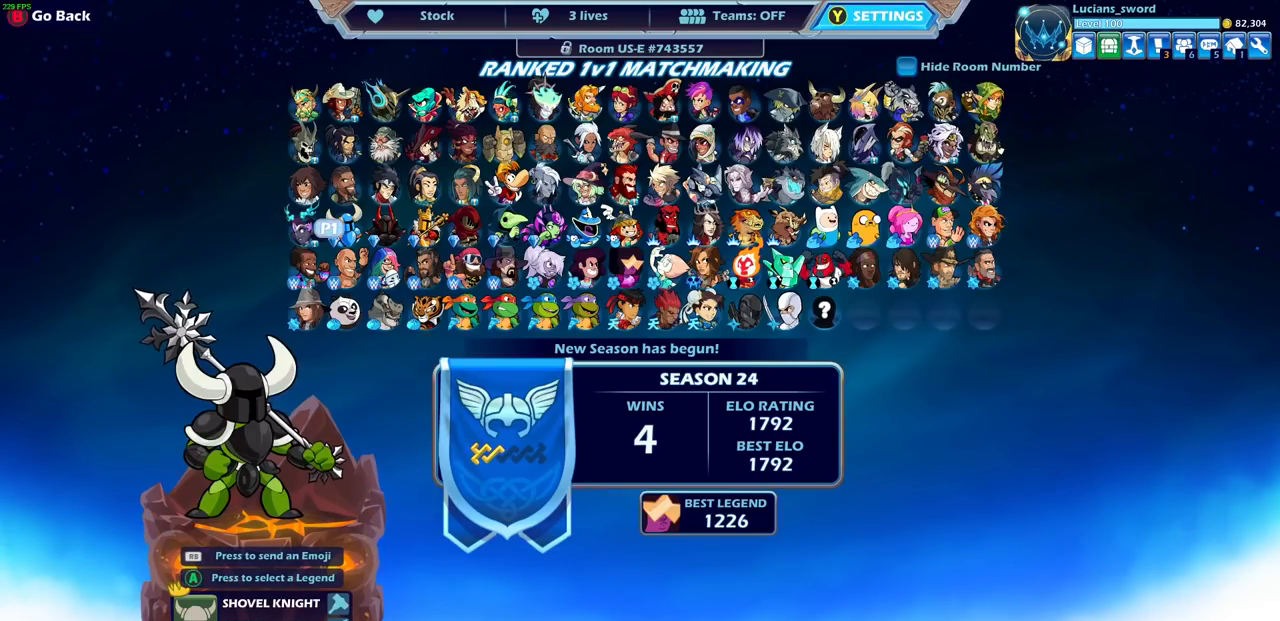
{"buttons": [], "left_stick": "center", "right_stick": "center", "events": [[150, "DPAD_LEFT", "down"], [233, "DPAD_LEFT", "up"]]}
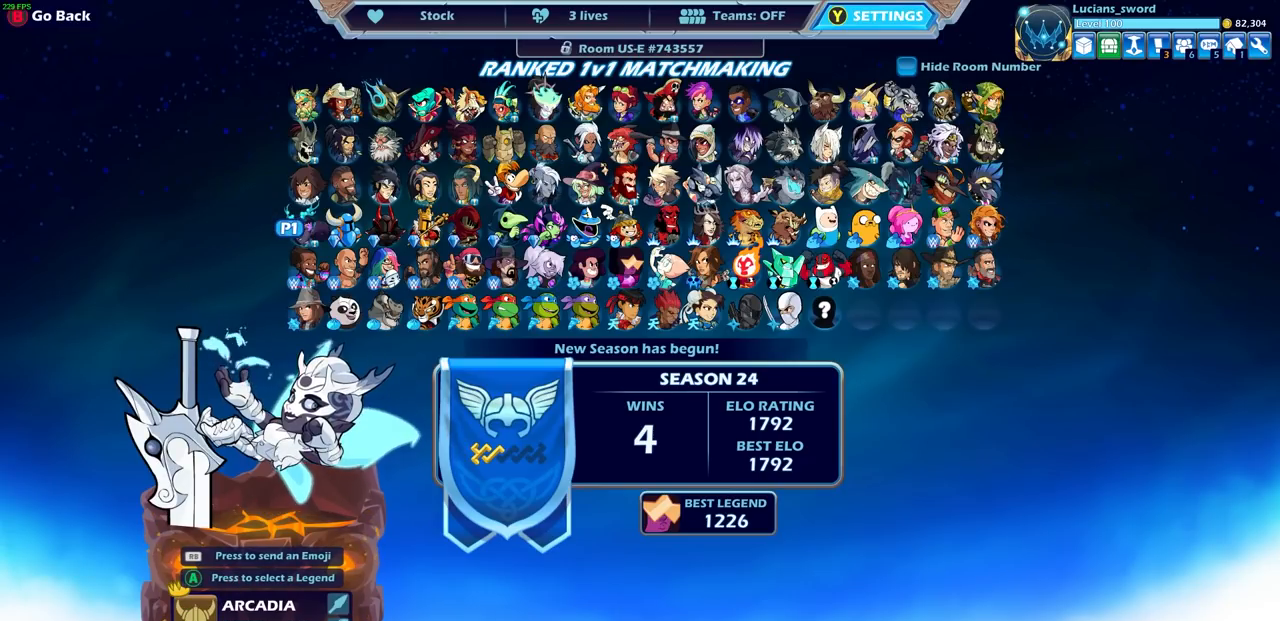
{"buttons": [], "left_stick": "center", "right_stick": "center", "events": []}
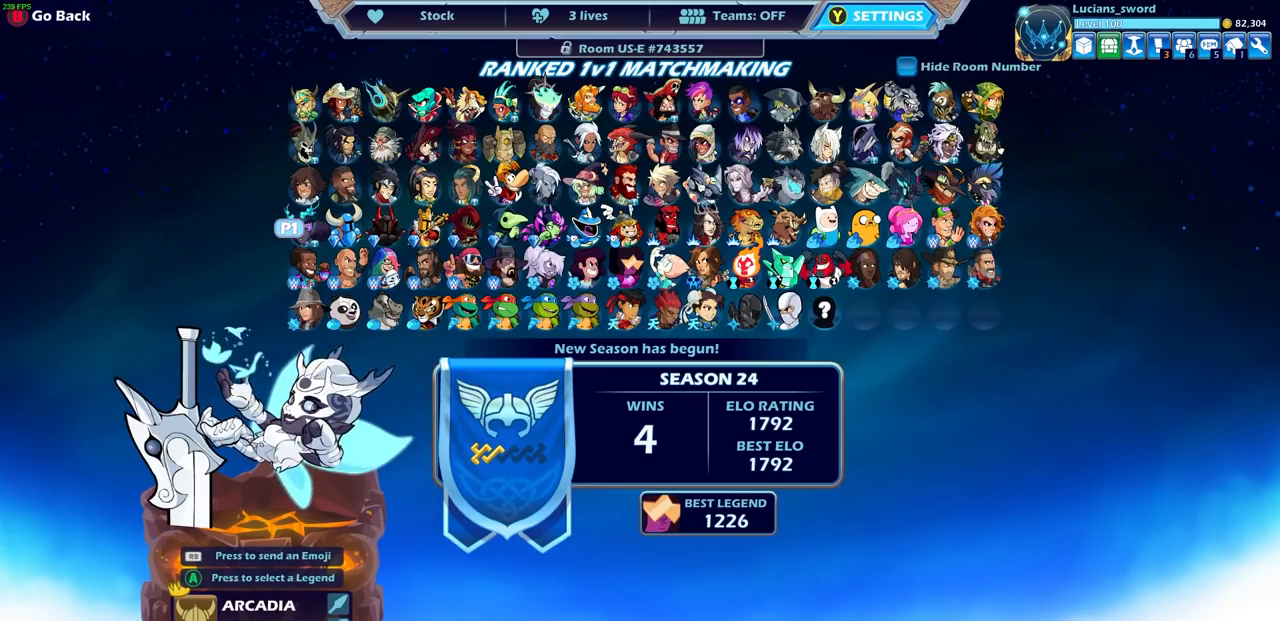
{"buttons": [], "left_stick": "center", "right_stick": "center", "events": []}
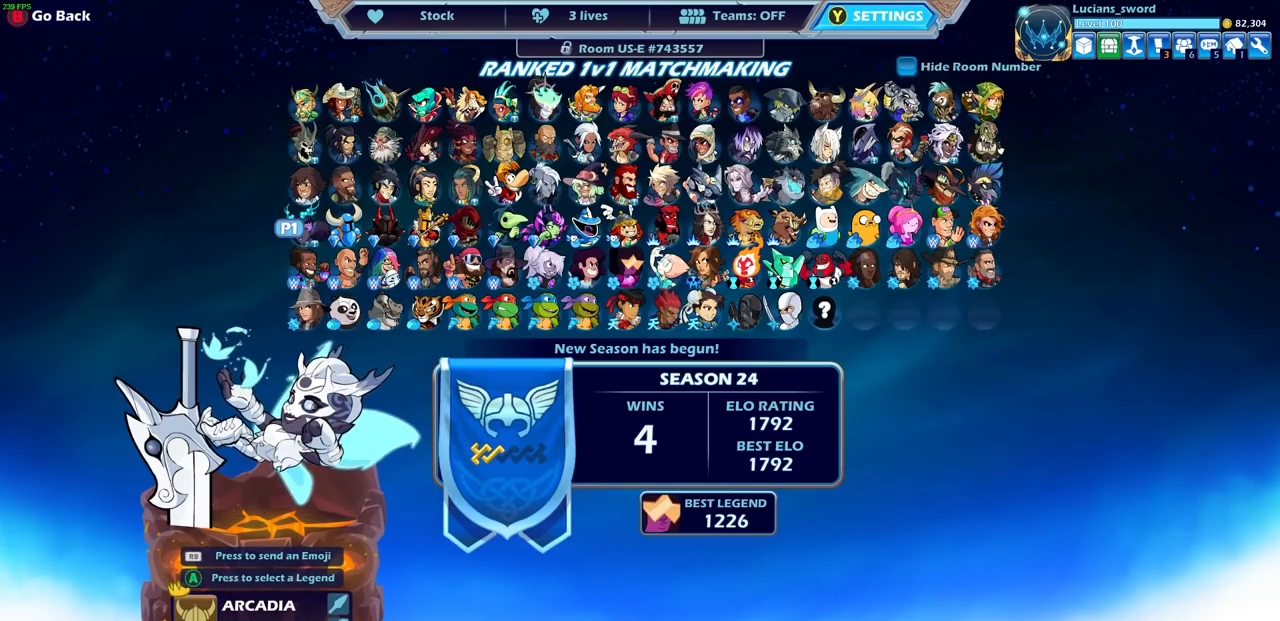
{"buttons": [], "left_stick": "center", "right_stick": "center", "events": []}
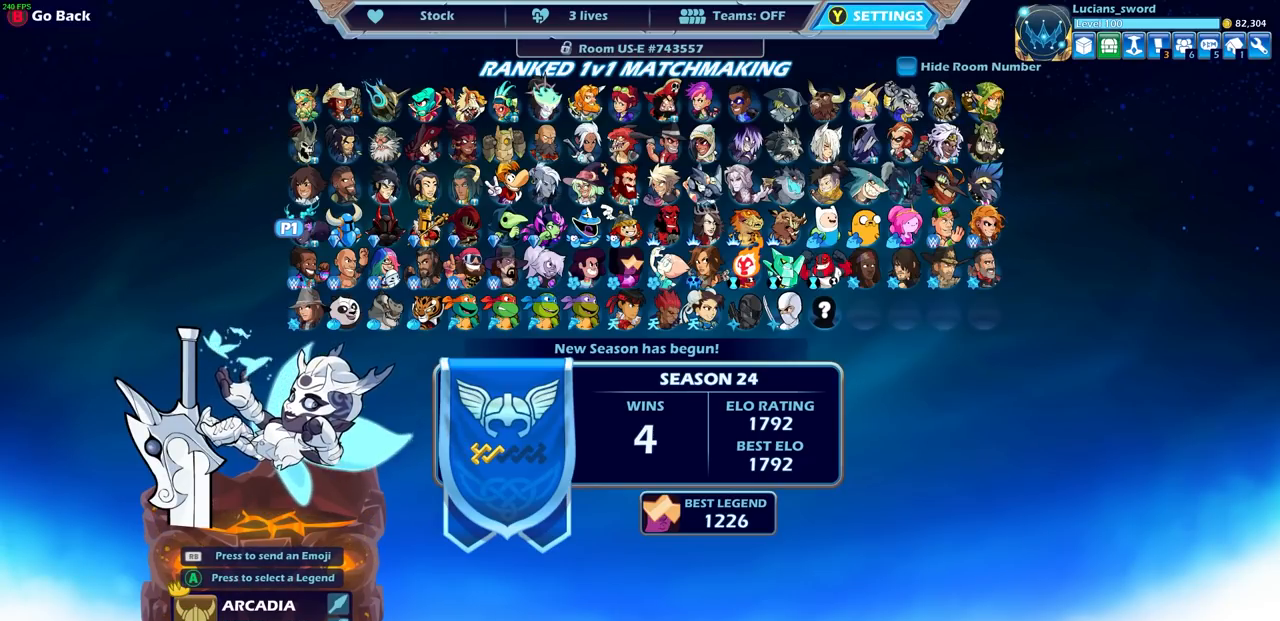
{"buttons": [], "left_stick": "center", "right_stick": "center", "events": []}
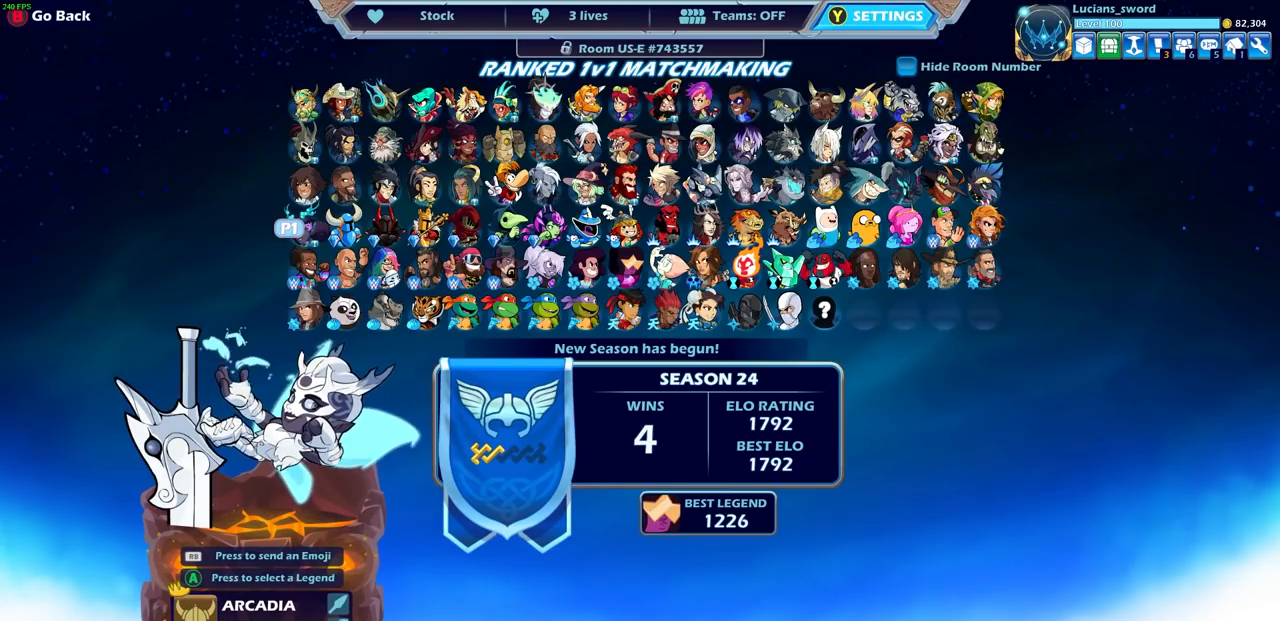
{"buttons": [], "left_stick": "center", "right_stick": "center", "events": []}
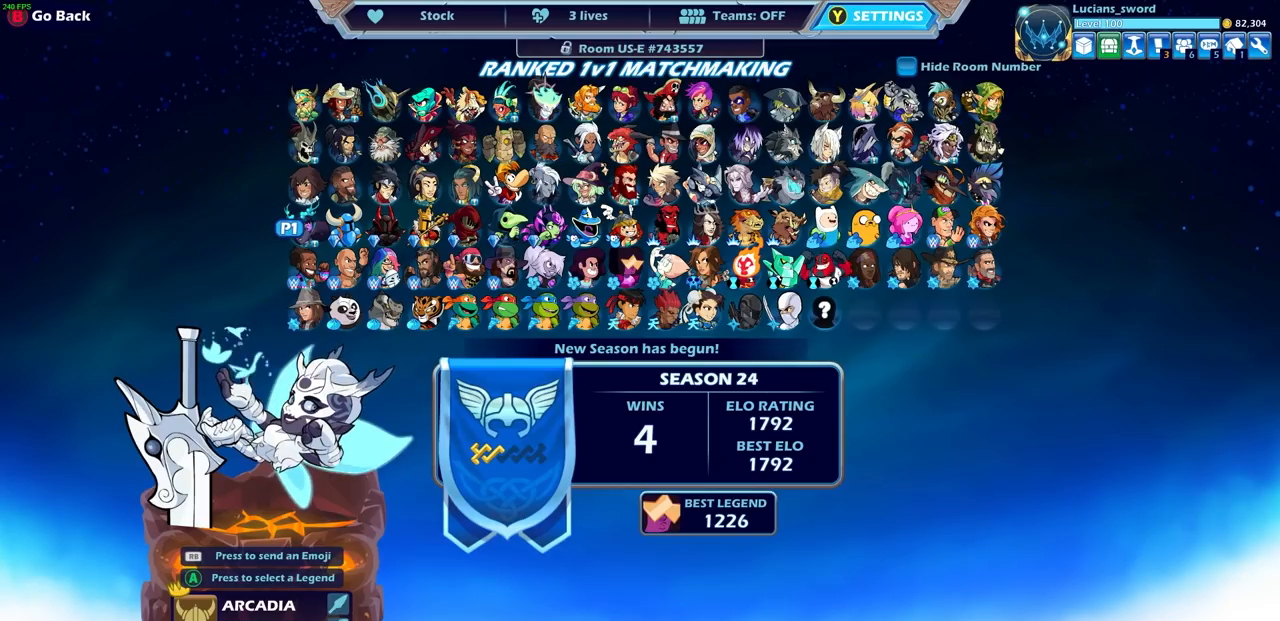
{"buttons": [], "left_stick": "center", "right_stick": "center", "events": []}
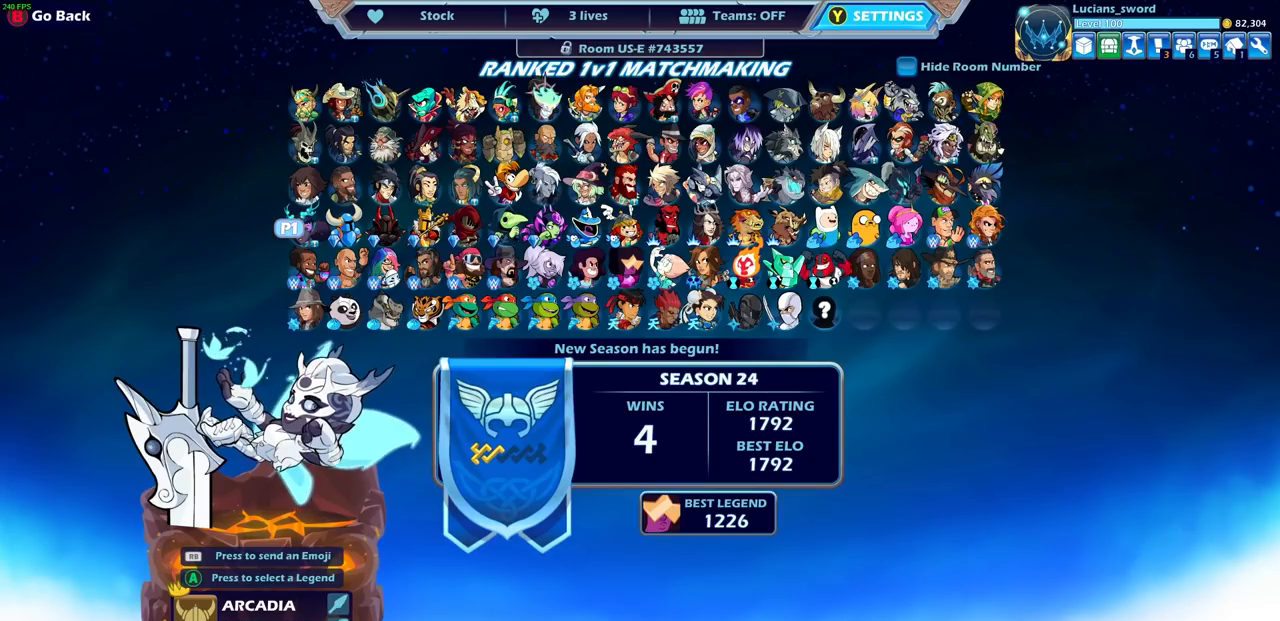
{"buttons": [], "left_stick": "center", "right_stick": "center", "events": []}
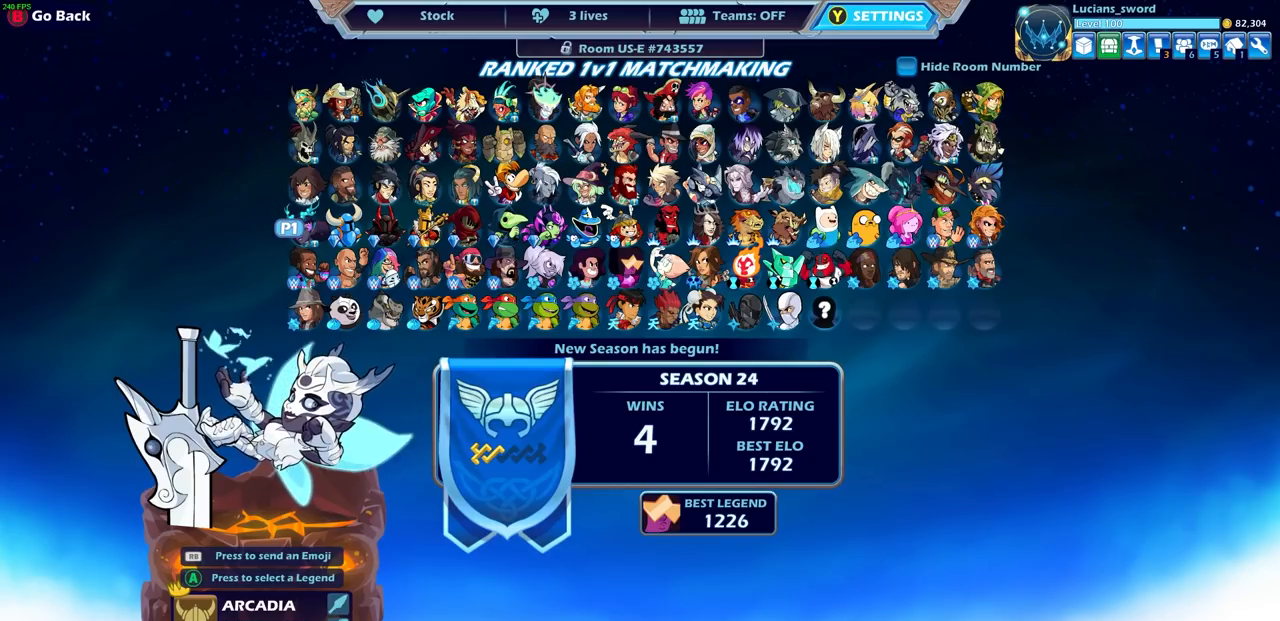
{"buttons": [], "left_stick": "center", "right_stick": "center", "events": [[300, "CROSS", "down"], [417, "CROSS", "up"]]}
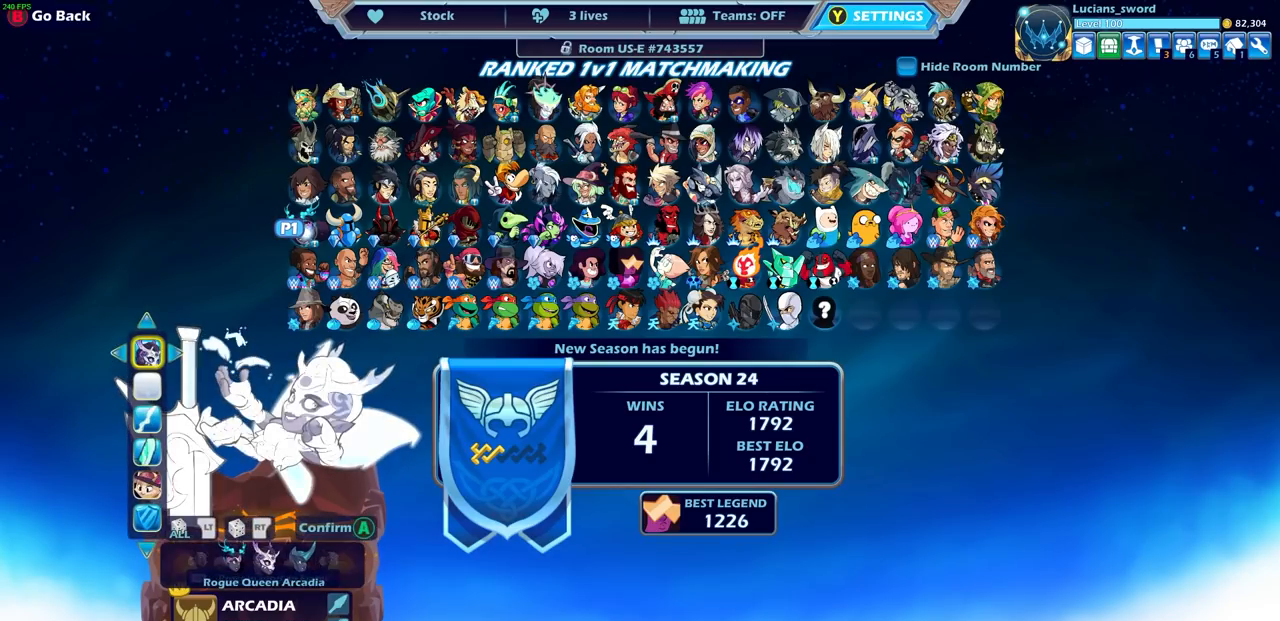
{"buttons": [], "left_stick": "center", "right_stick": "center", "events": [[133, "DPAD_LEFT", "down"], [217, "DPAD_LEFT", "up"]]}
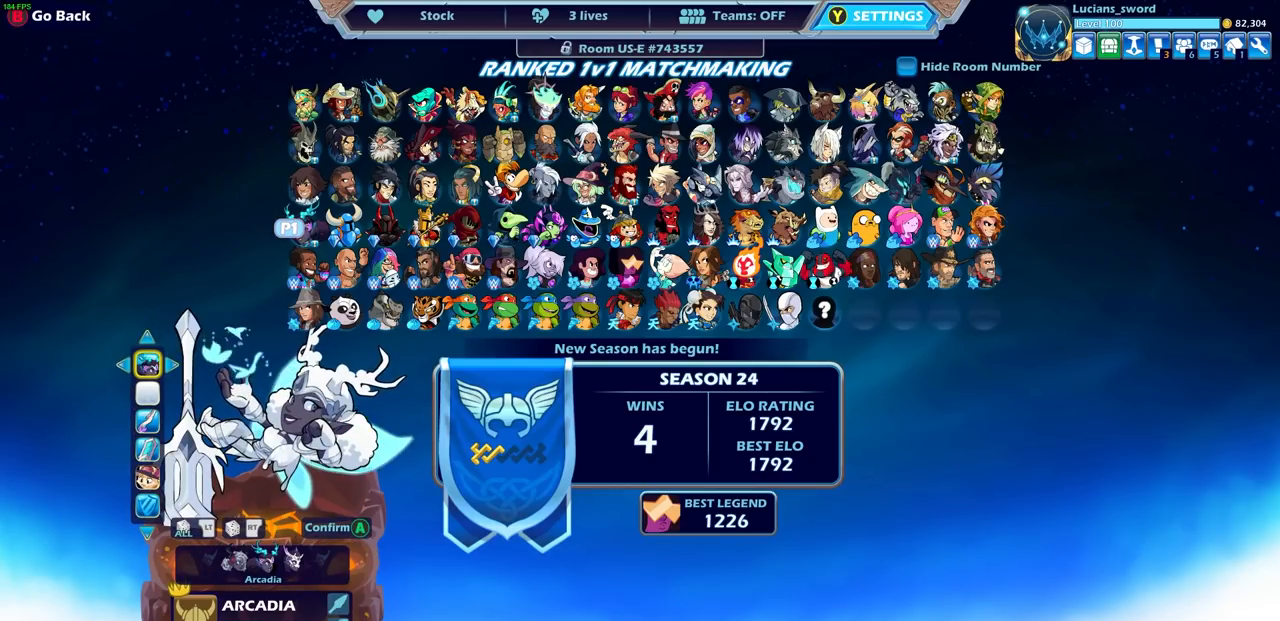
{"buttons": [], "left_stick": "center", "right_stick": "center", "events": [[383, "DPAD_DOWN", "down"], [483, "DPAD_DOWN", "up"]]}
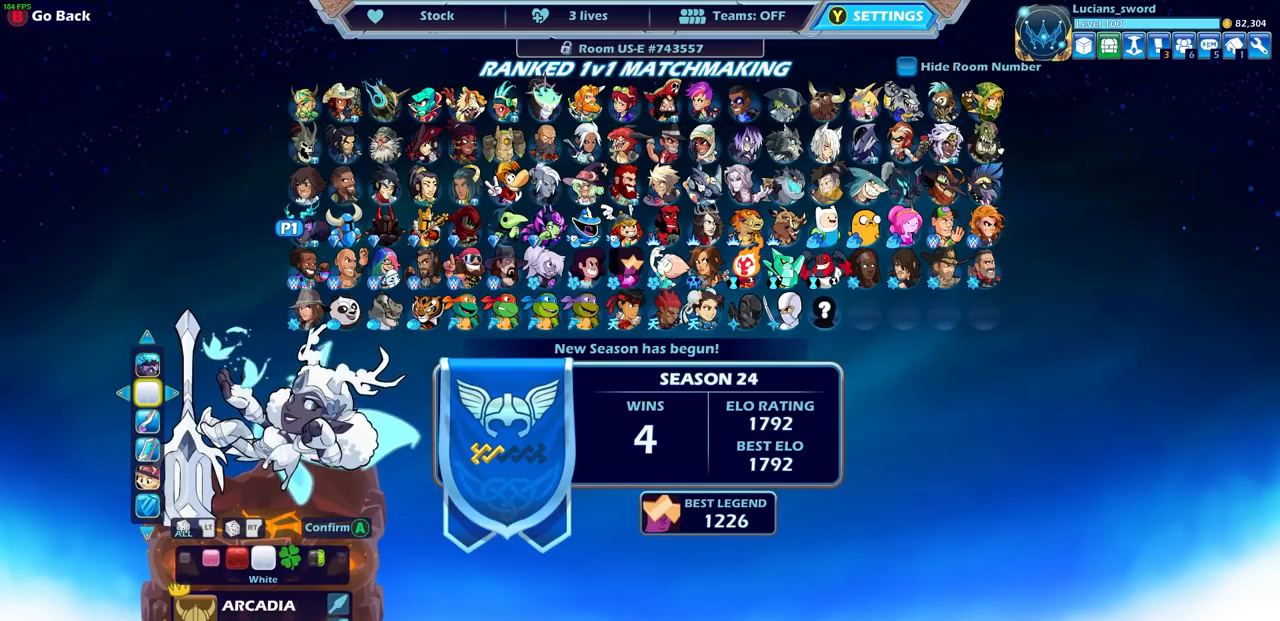
{"buttons": [], "left_stick": "center", "right_stick": "center", "events": [[333, "DPAD_LEFT", "down"], [417, "DPAD_LEFT", "up"]]}
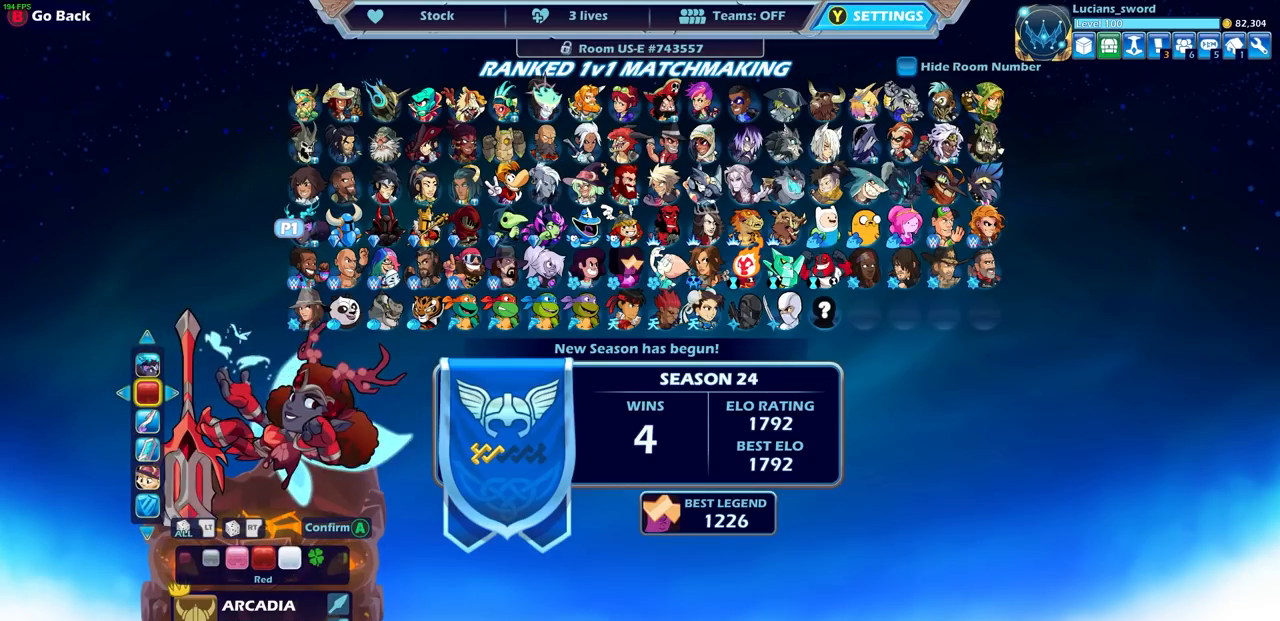
{"buttons": ["DPAD_RIGHT"], "left_stick": "center", "right_stick": "center", "events": [[117, "DPAD_RIGHT", "down"], [200, "DPAD_RIGHT", "up"], [283, "DPAD_RIGHT", "down"], [367, "DPAD_RIGHT", "up"], [450, "DPAD_RIGHT", "down"]]}
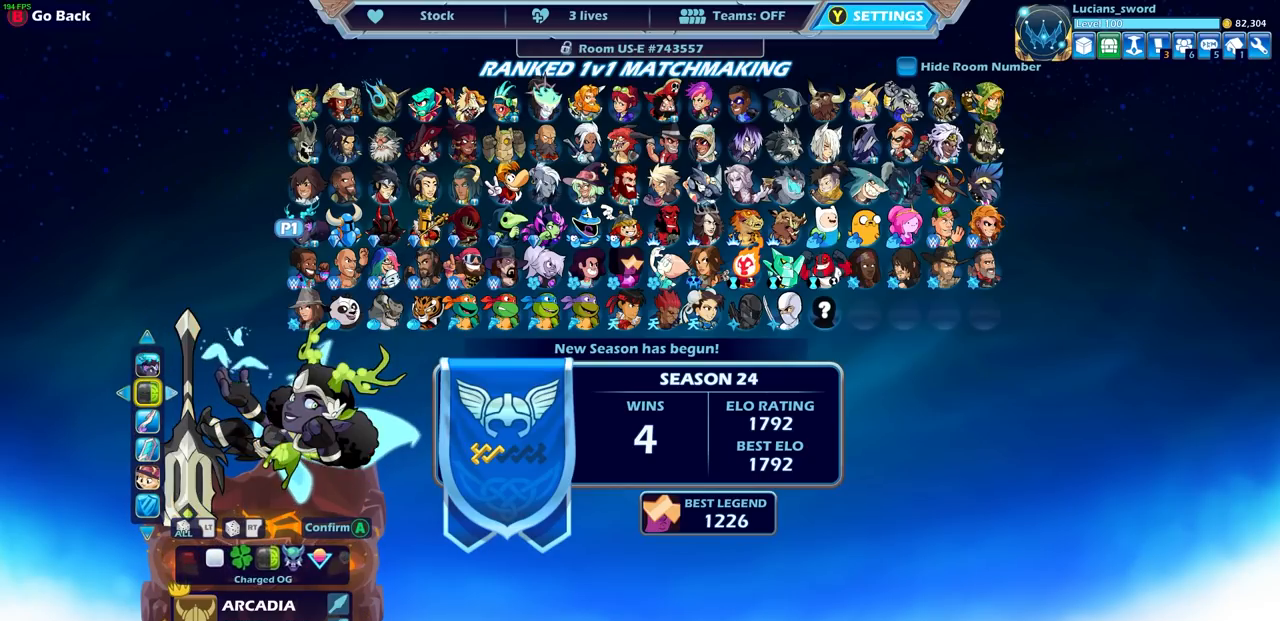
{"buttons": [], "left_stick": "center", "right_stick": "center", "events": [[33, "DPAD_RIGHT", "up"], [83, "DPAD_RIGHT", "down"], [183, "DPAD_RIGHT", "up"]]}
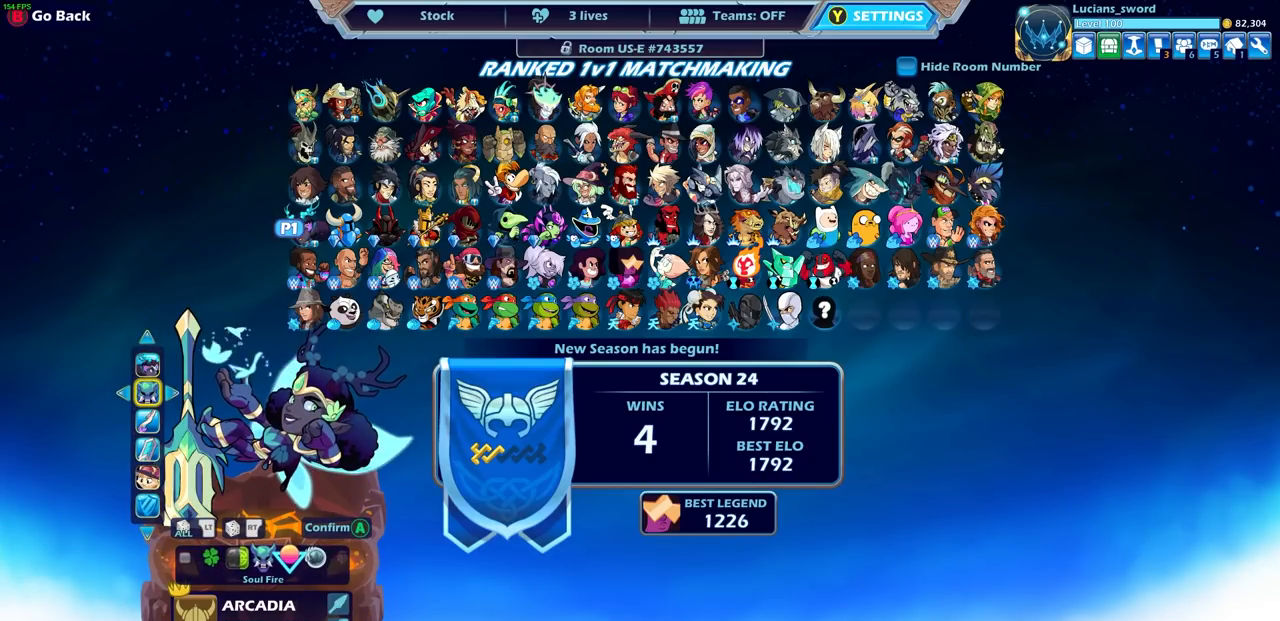
{"buttons": [], "left_stick": "center", "right_stick": "center", "events": [[417, "DPAD_RIGHT", "down"], [500, "DPAD_RIGHT", "up"]]}
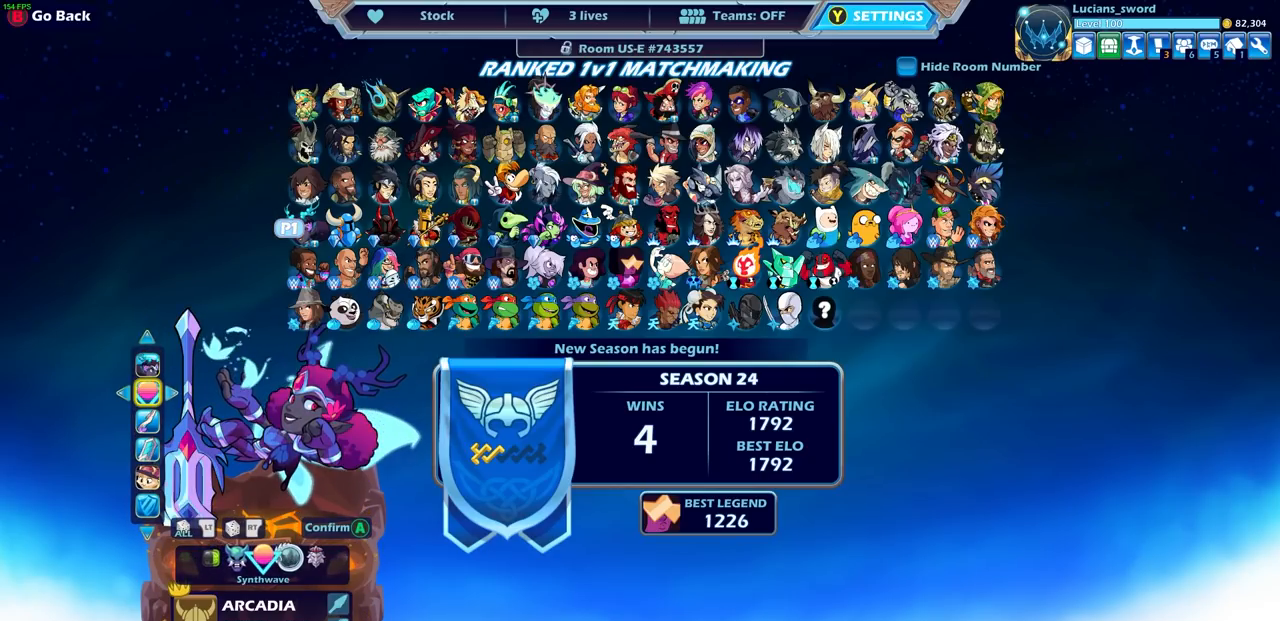
{"buttons": [], "left_stick": "center", "right_stick": "center", "events": [[133, "DPAD_RIGHT", "down"], [233, "DPAD_RIGHT", "up"], [367, "DPAD_RIGHT", "down"], [433, "DPAD_RIGHT", "up"]]}
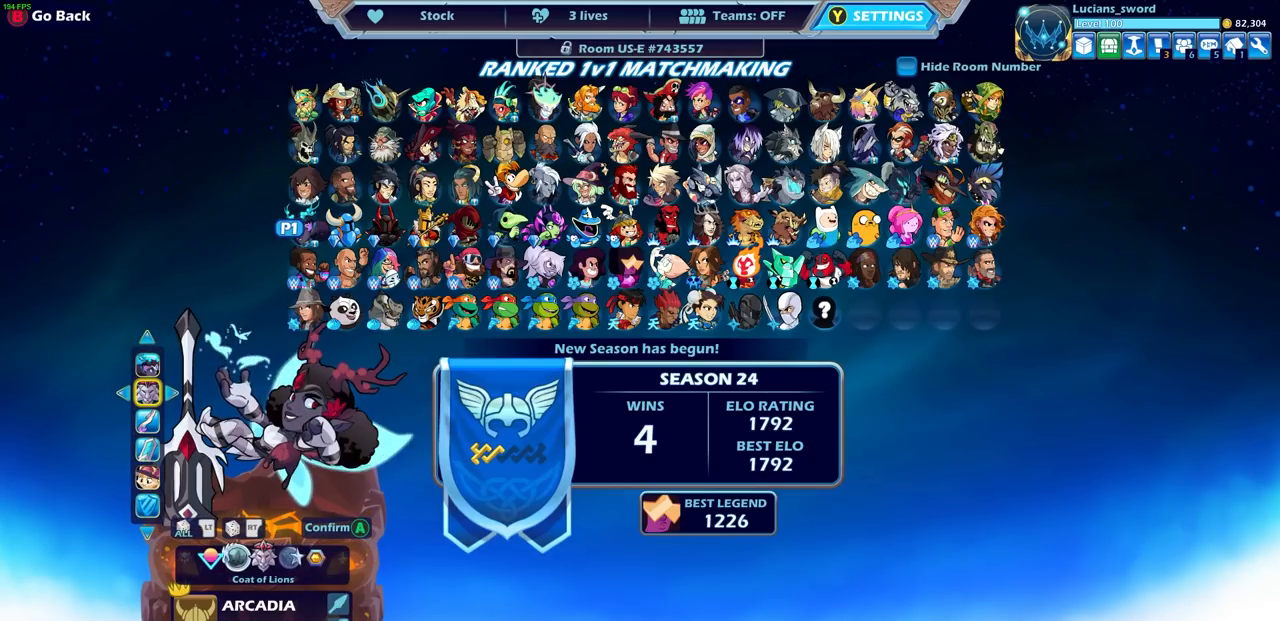
{"buttons": [], "left_stick": "center", "right_stick": "center", "events": [[133, "DPAD_RIGHT", "down"], [233, "DPAD_RIGHT", "up"]]}
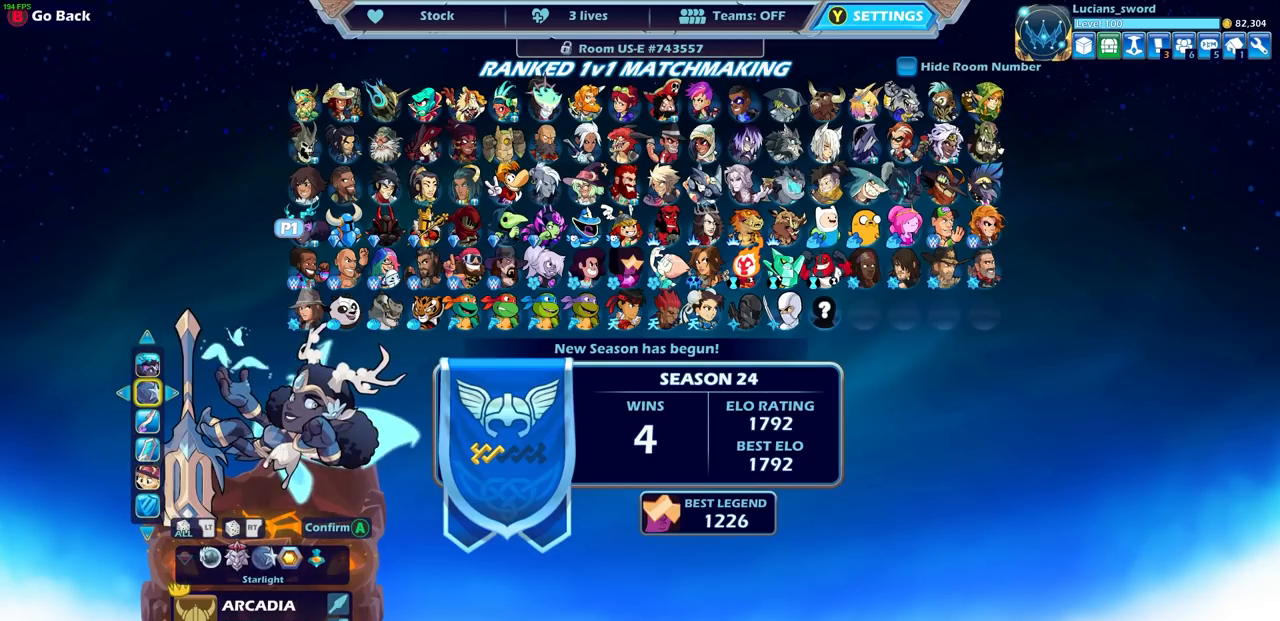
{"buttons": [], "left_stick": "center", "right_stick": "center", "events": [[317, "DPAD_LEFT", "down"], [383, "DPAD_LEFT", "up"]]}